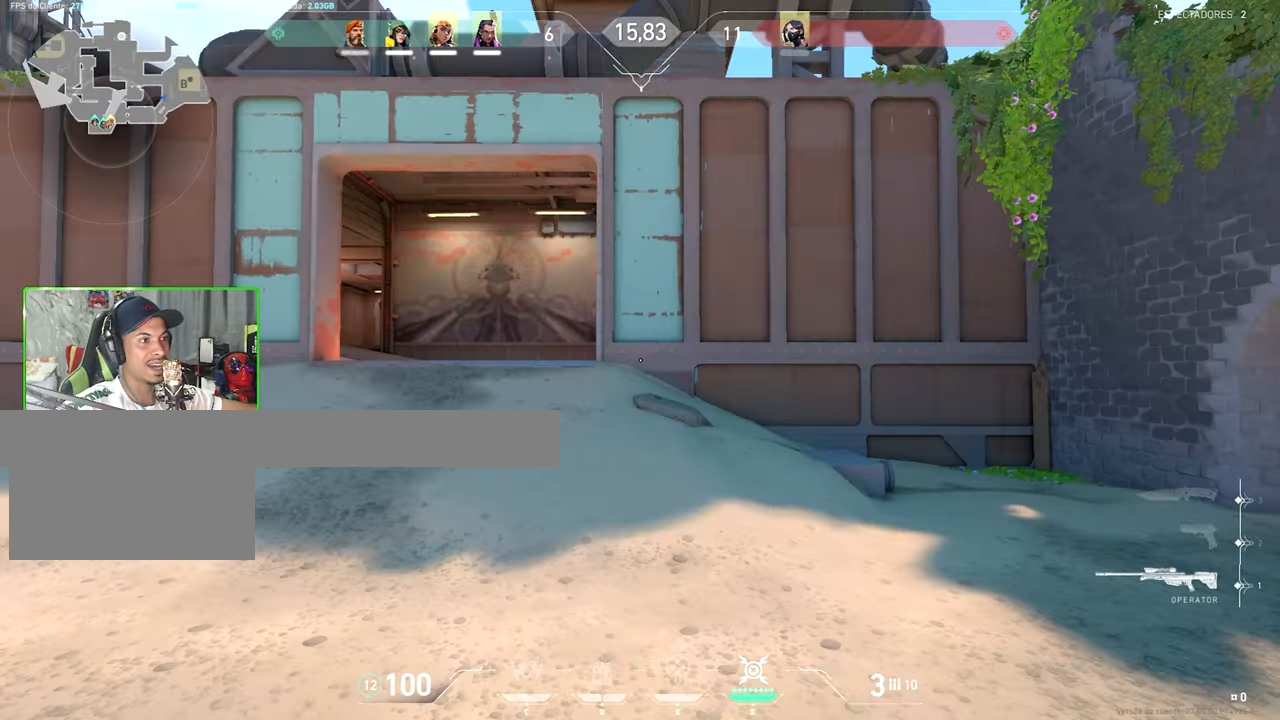
Gameplay with keyboard and mouse; each line is a JSON object with the keys held at the frame after it. "events" lists presses ("down") and releases ("up") of "1", "2", "3", "4", "5", "a", "alt", "c", "caps_lock", "ctrl", "d", "e", "f", "g", "q", "r", "s", "shift", "space", "t", "tab", "v", "w", "x" and "z" between this image and that frame as [ms after this image, input, new state], when the widget could be followed in between. No other keys are recorded. "mouse_move" is the direction in which the mouse moves at that frame (one of eight, or "still"), when it could be read. Mouse buttons are not recorded.
{"keys": ["v", "w"], "mouse_move": "left", "events": [[417, "w", "down"]]}
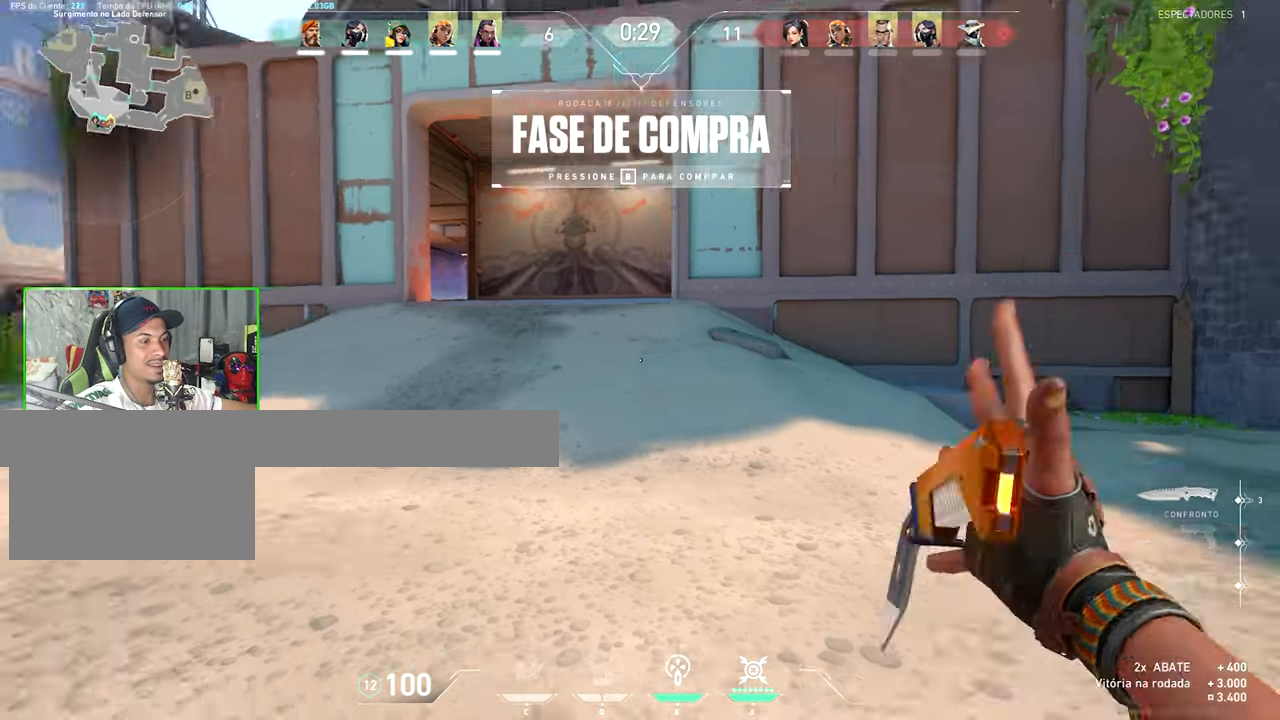
{"keys": ["v", "w"], "mouse_move": "left", "events": []}
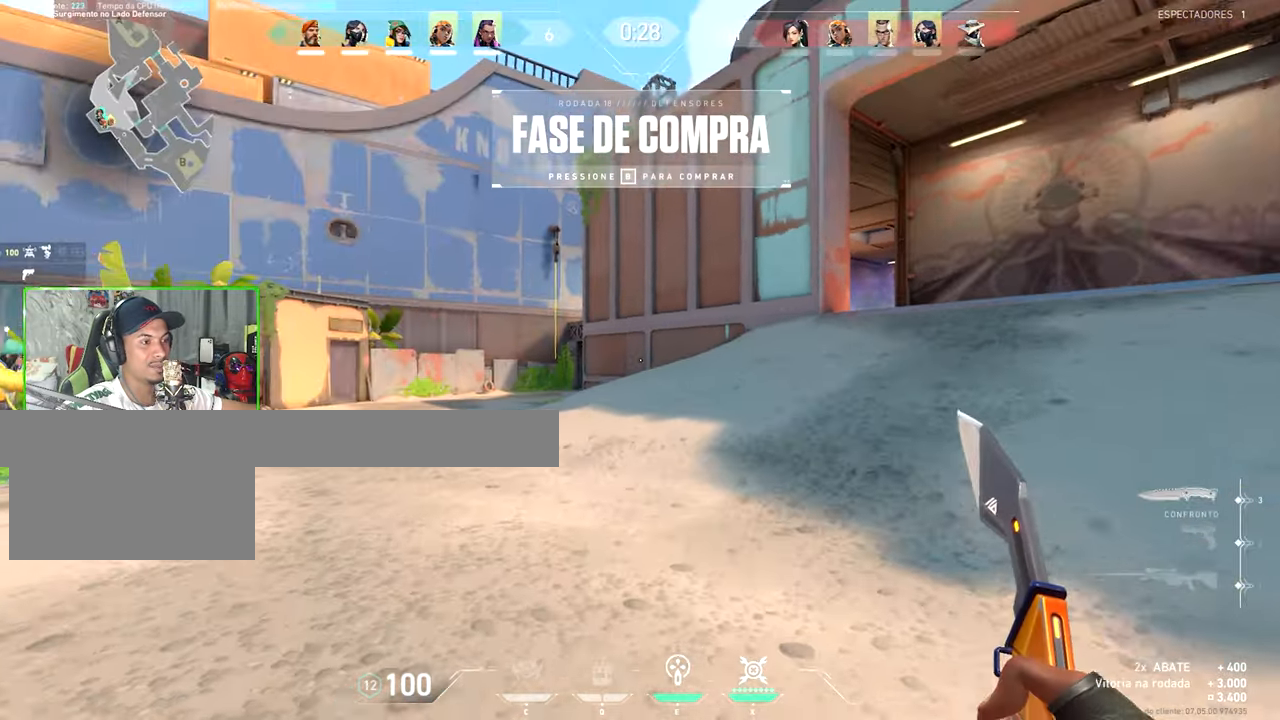
{"keys": ["v", "w"], "mouse_move": "still", "events": []}
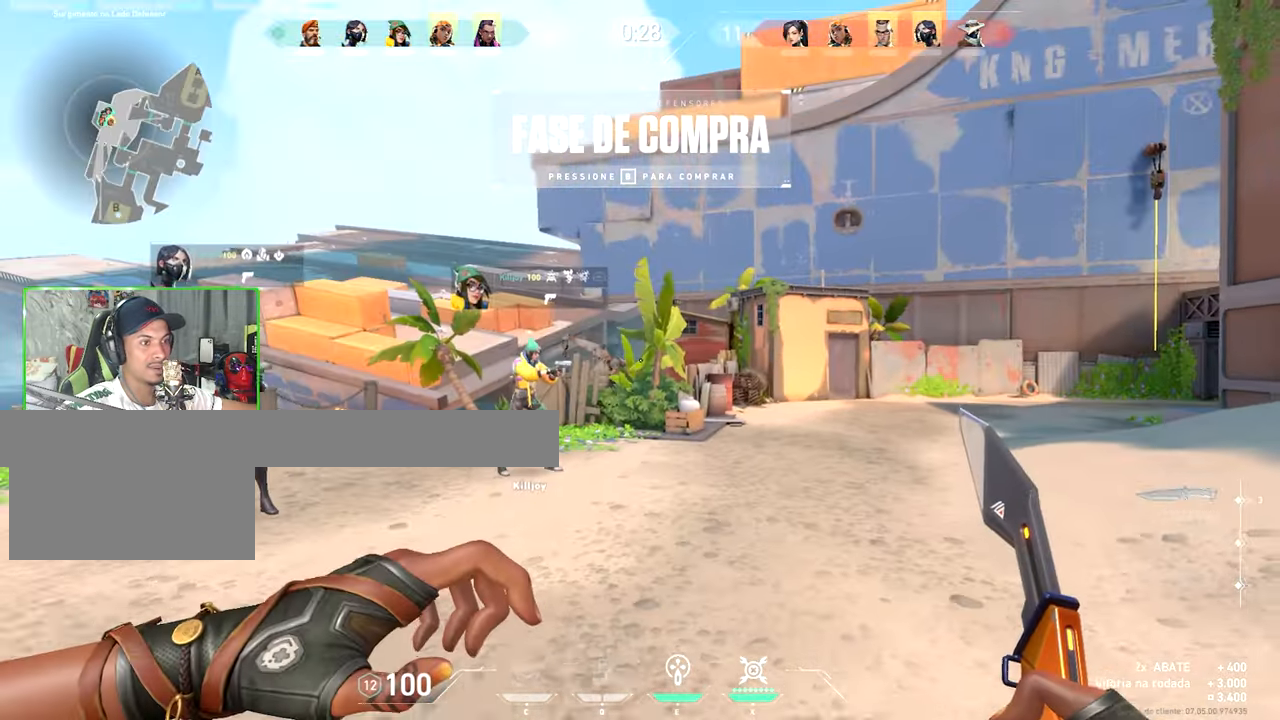
{"keys": ["w"], "mouse_move": "still", "events": [[150, "v", "up"]]}
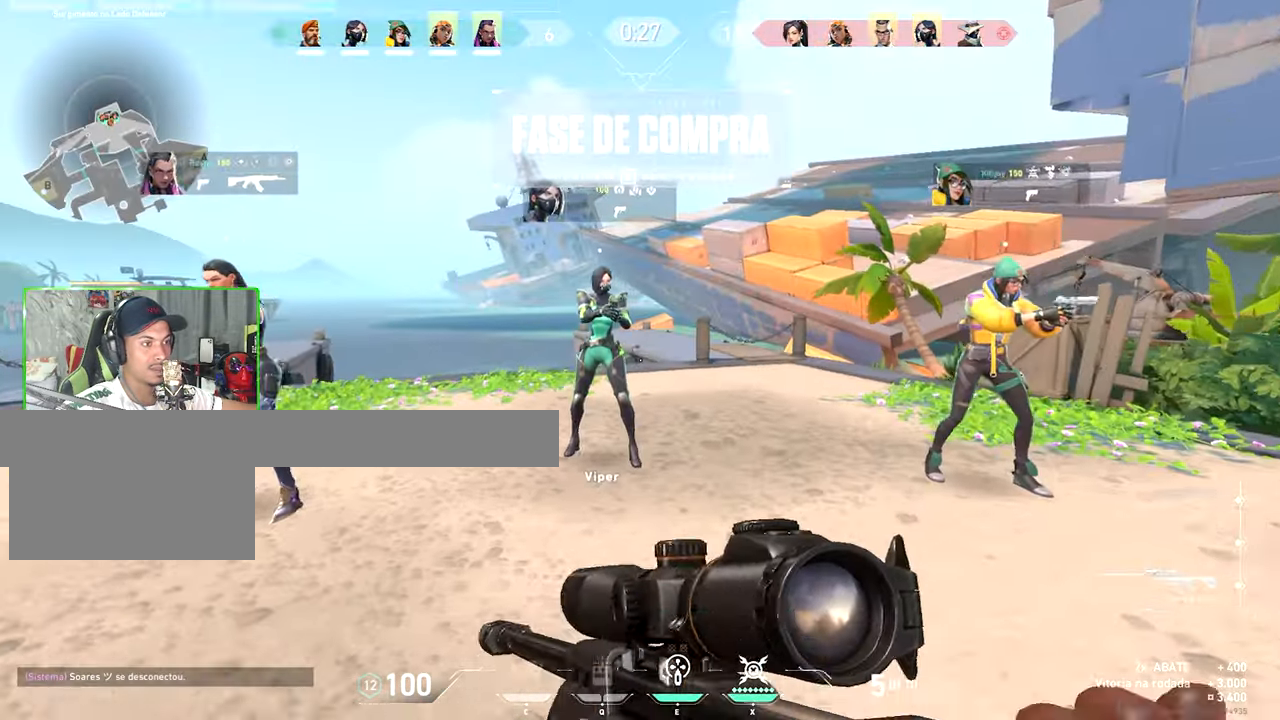
{"keys": ["w"], "mouse_move": "still", "events": []}
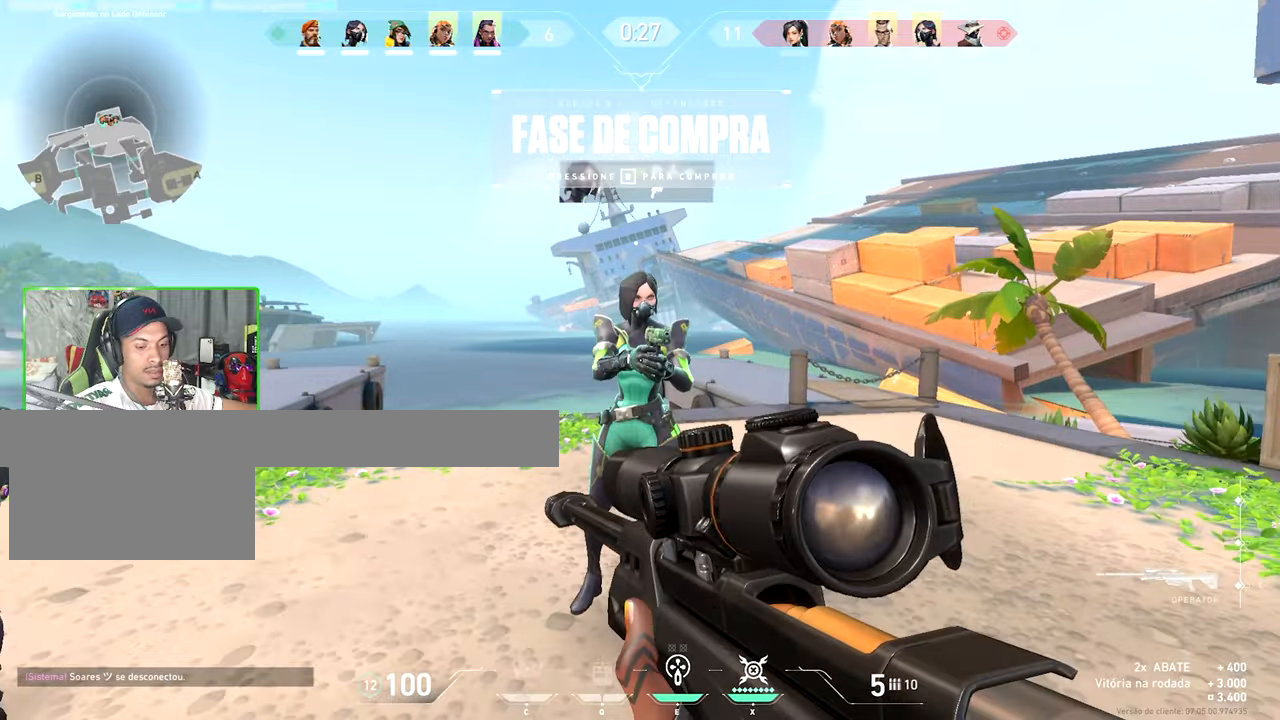
{"keys": ["w"], "mouse_move": "up-left", "events": [[67, "s", "down"], [67, "w", "up"], [234, "d", "down"], [384, "s", "up"], [484, "d", "up"], [484, "w", "down"]]}
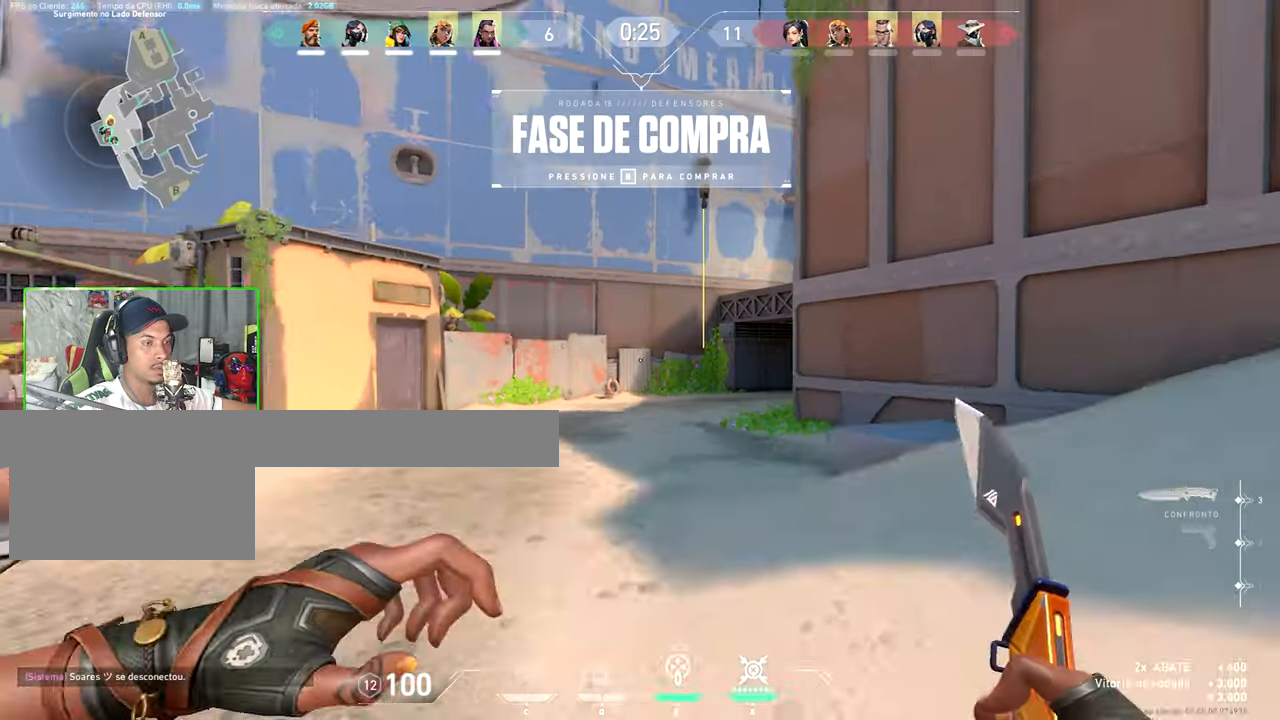
{"keys": ["w"], "mouse_move": "still", "events": []}
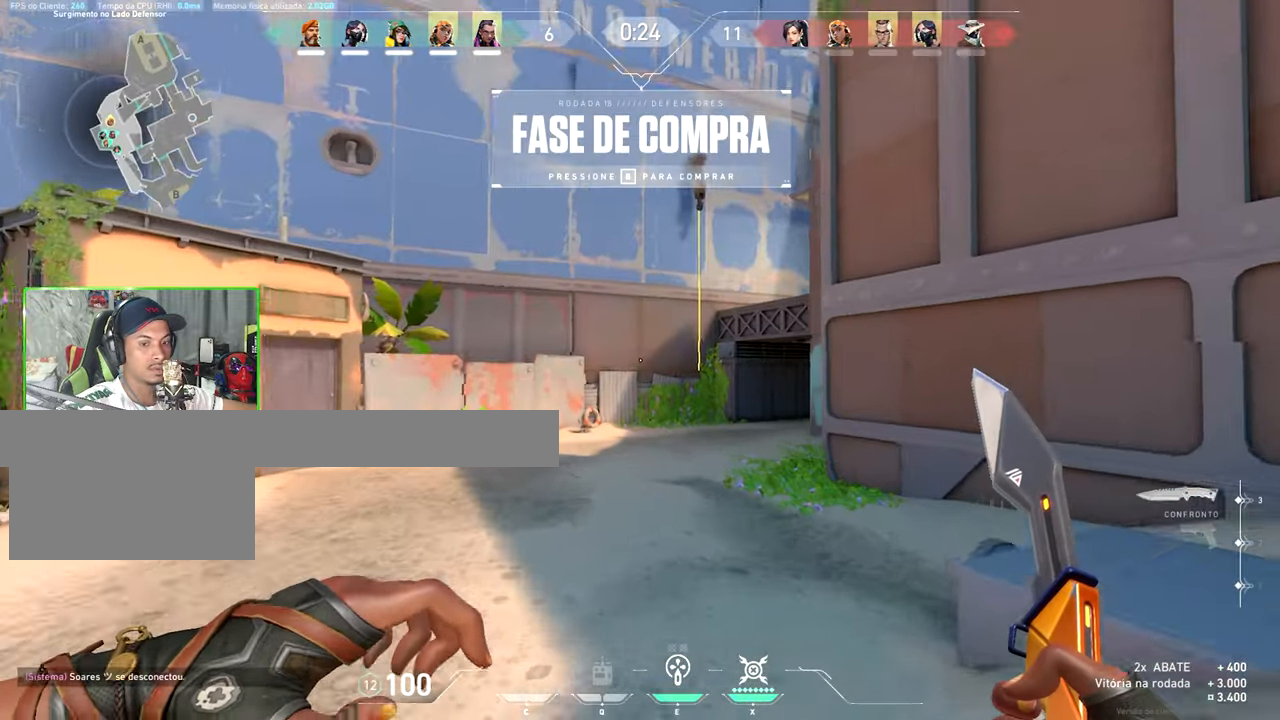
{"keys": ["s", "v"], "mouse_move": "still", "events": [[67, "a", "down"], [184, "a", "up"], [234, "s", "down"], [234, "v", "down"], [234, "w", "up"]]}
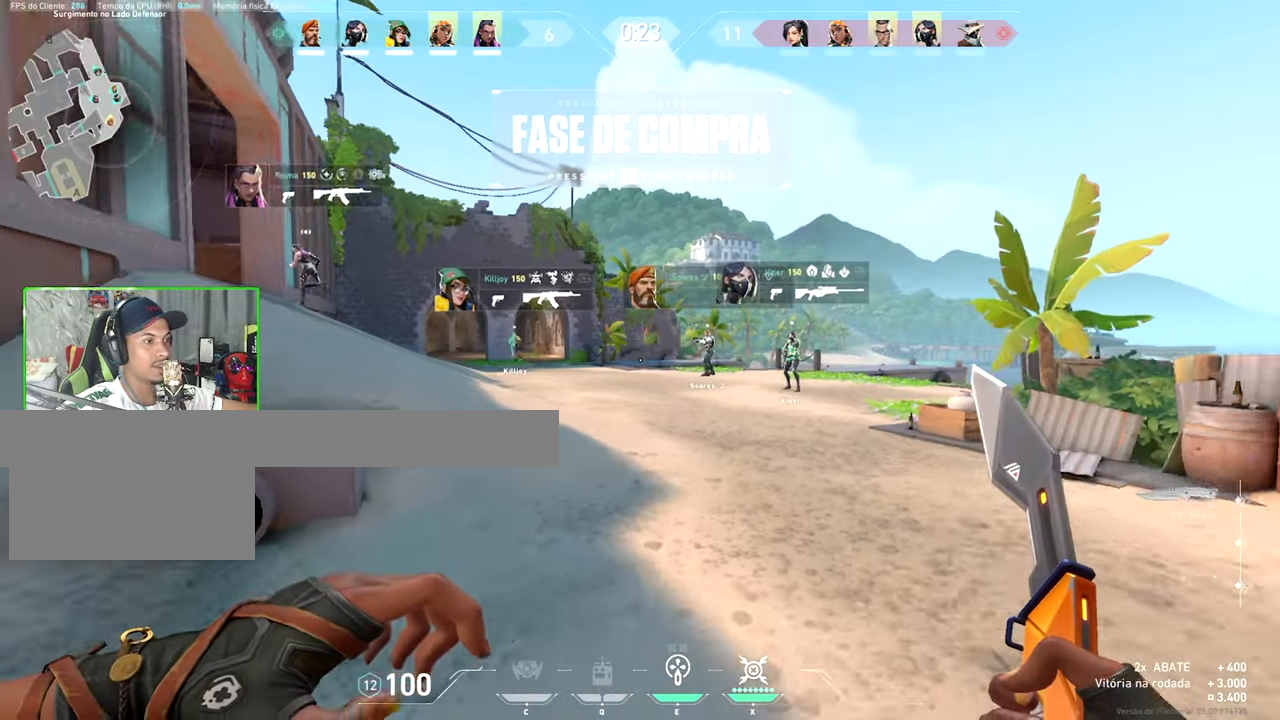
{"keys": ["a", "s", "v"], "mouse_move": "still", "events": [[184, "a", "down"]]}
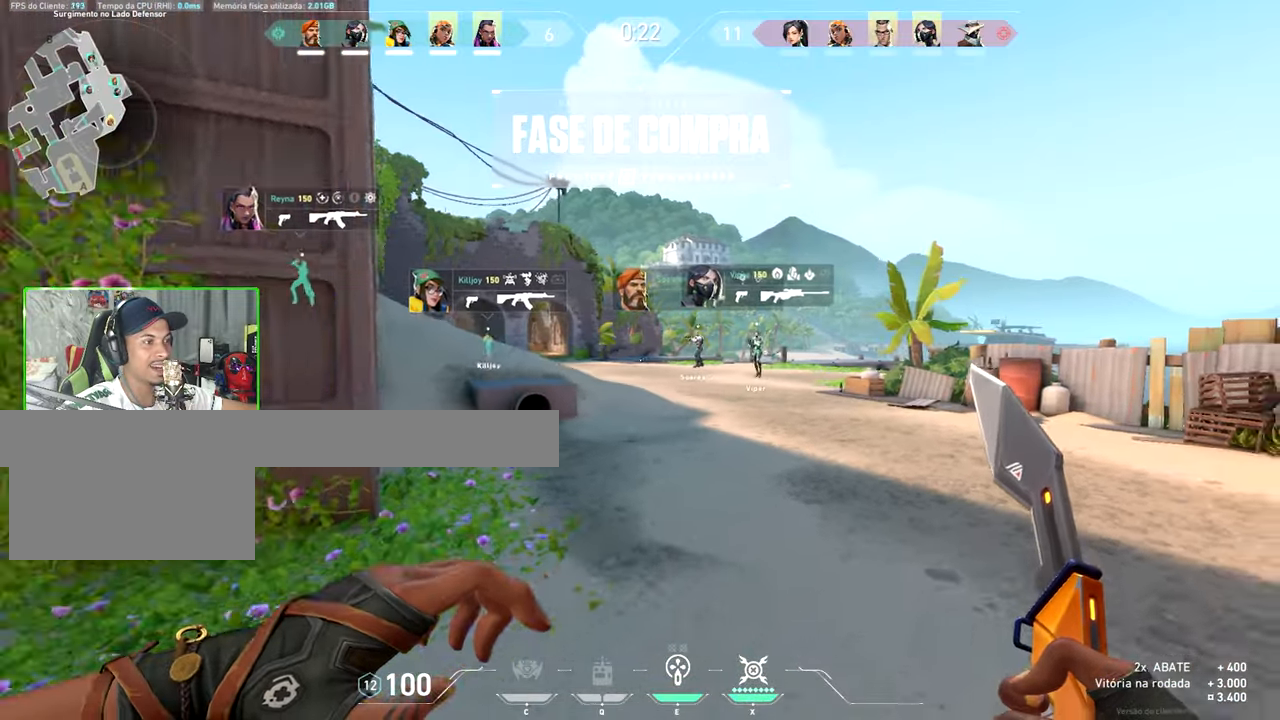
{"keys": ["s", "v"], "mouse_move": "left", "events": [[67, "s", "up"], [217, "w", "down"], [300, "a", "up"], [400, "a", "down"], [400, "w", "up"], [417, "s", "down"], [467, "a", "up"]]}
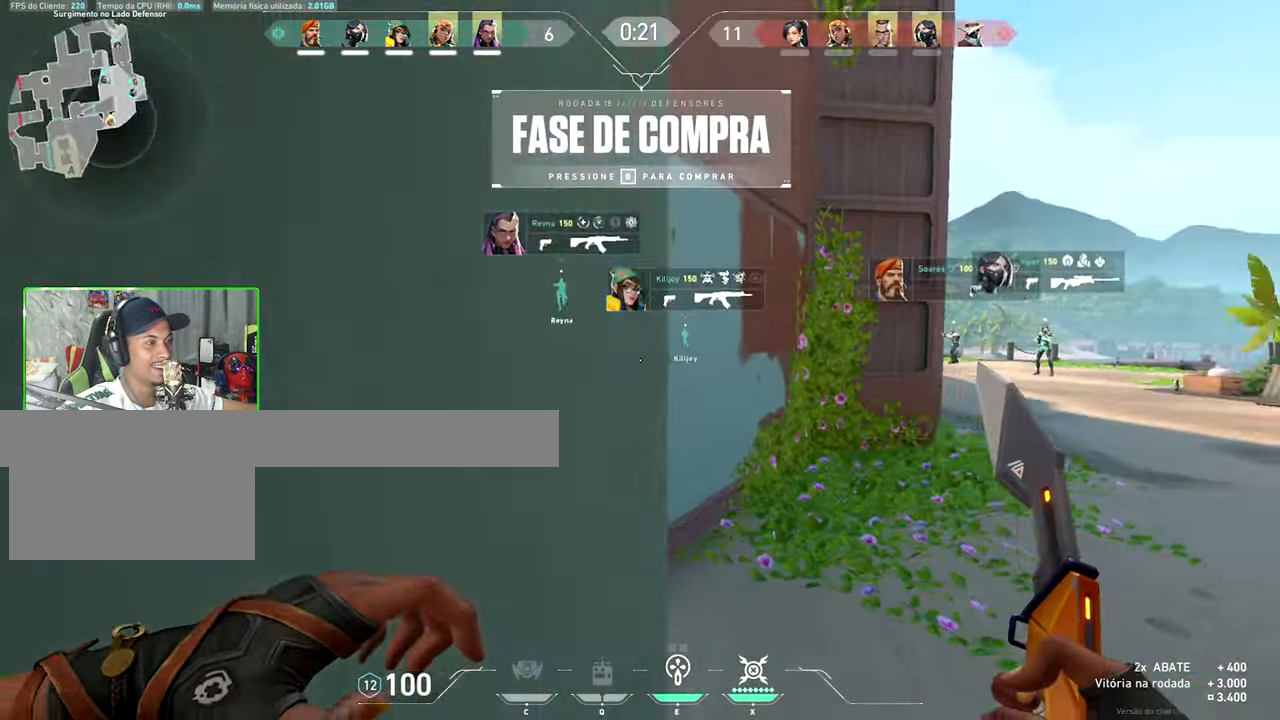
{"keys": ["a", "s"], "mouse_move": "left", "events": [[117, "a", "down"], [117, "v", "up"]]}
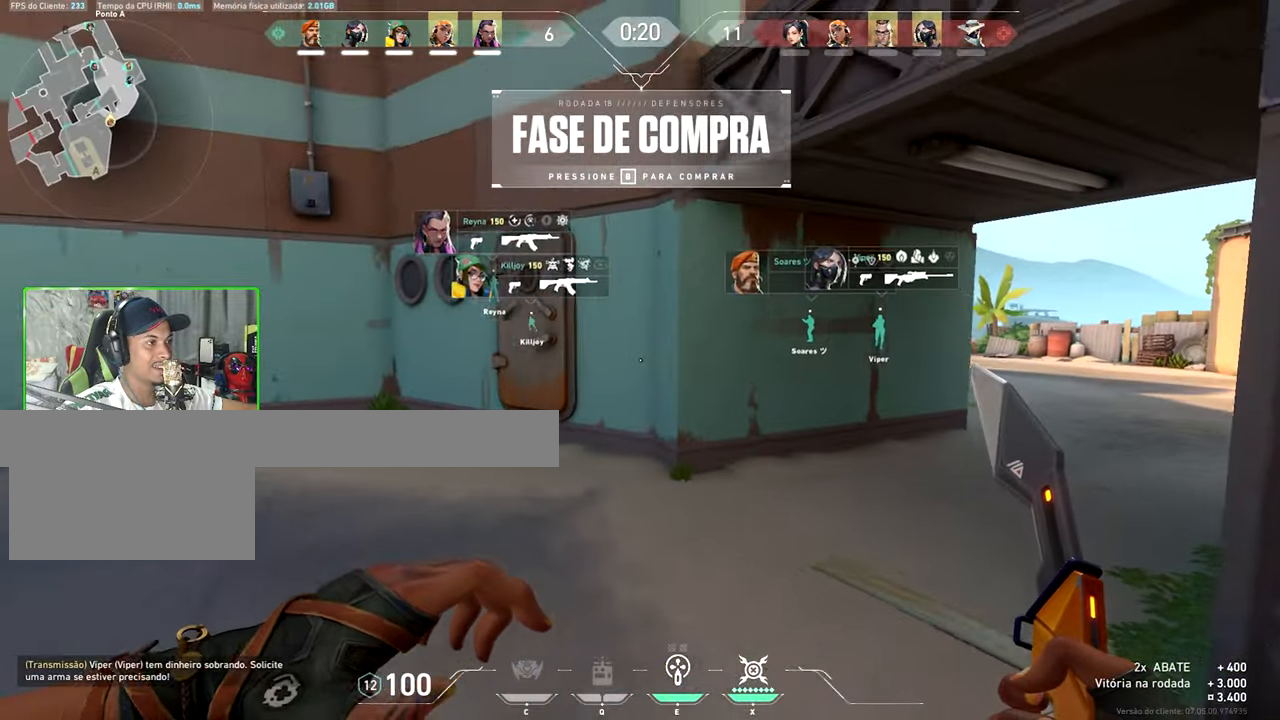
{"keys": ["a", "w"], "mouse_move": "down", "events": [[334, "s", "up"], [334, "w", "down"]]}
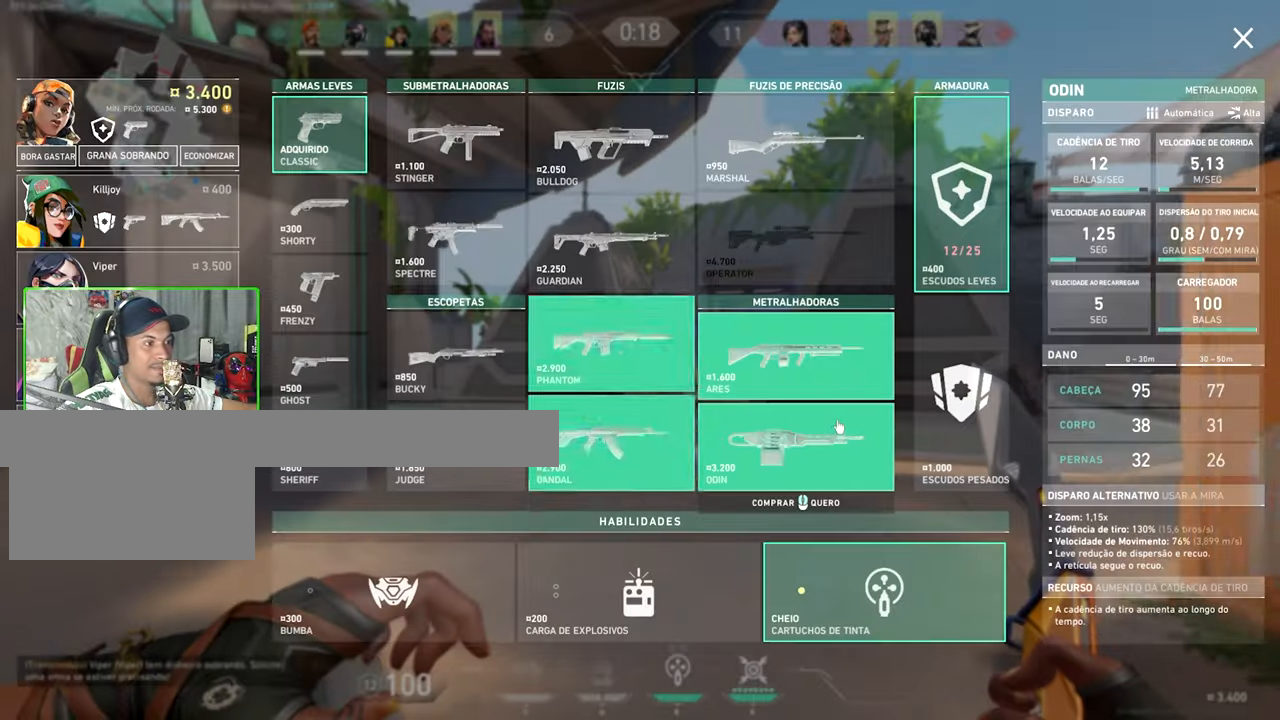
{"keys": ["a", "w"], "mouse_move": "up-right", "events": []}
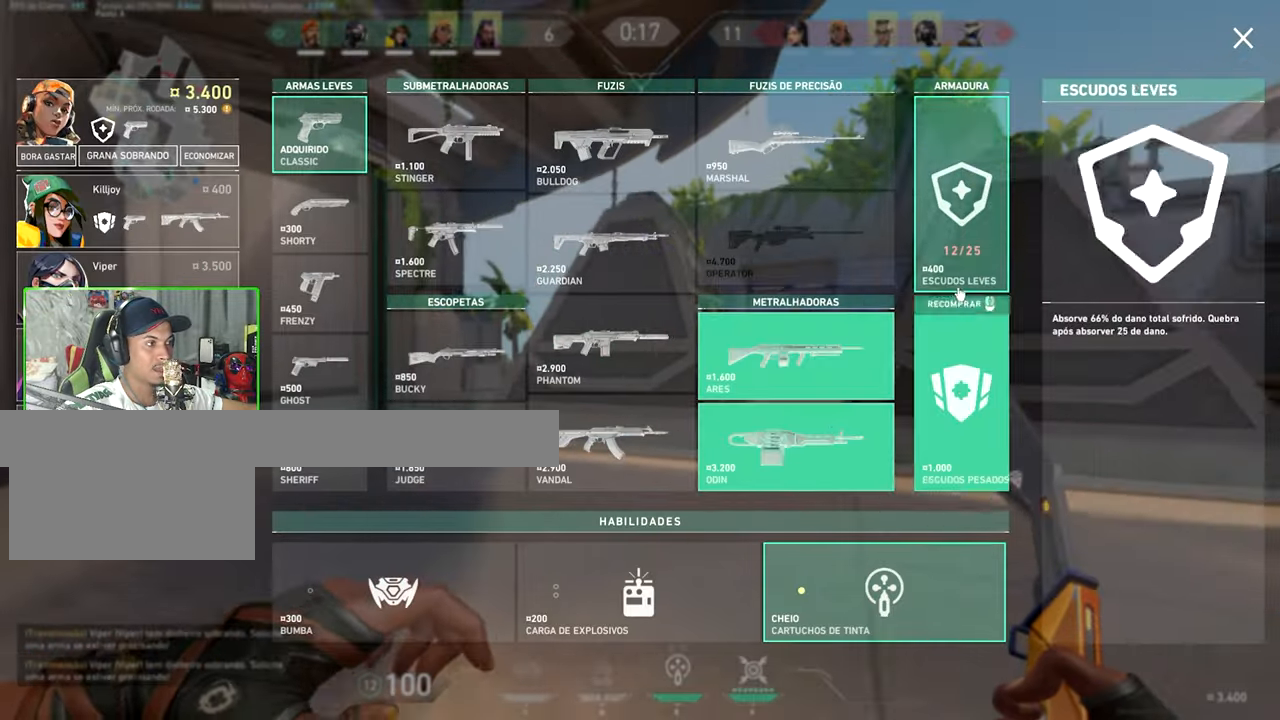
{"keys": ["w"], "mouse_move": "down-left", "events": [[84, "a", "up"]]}
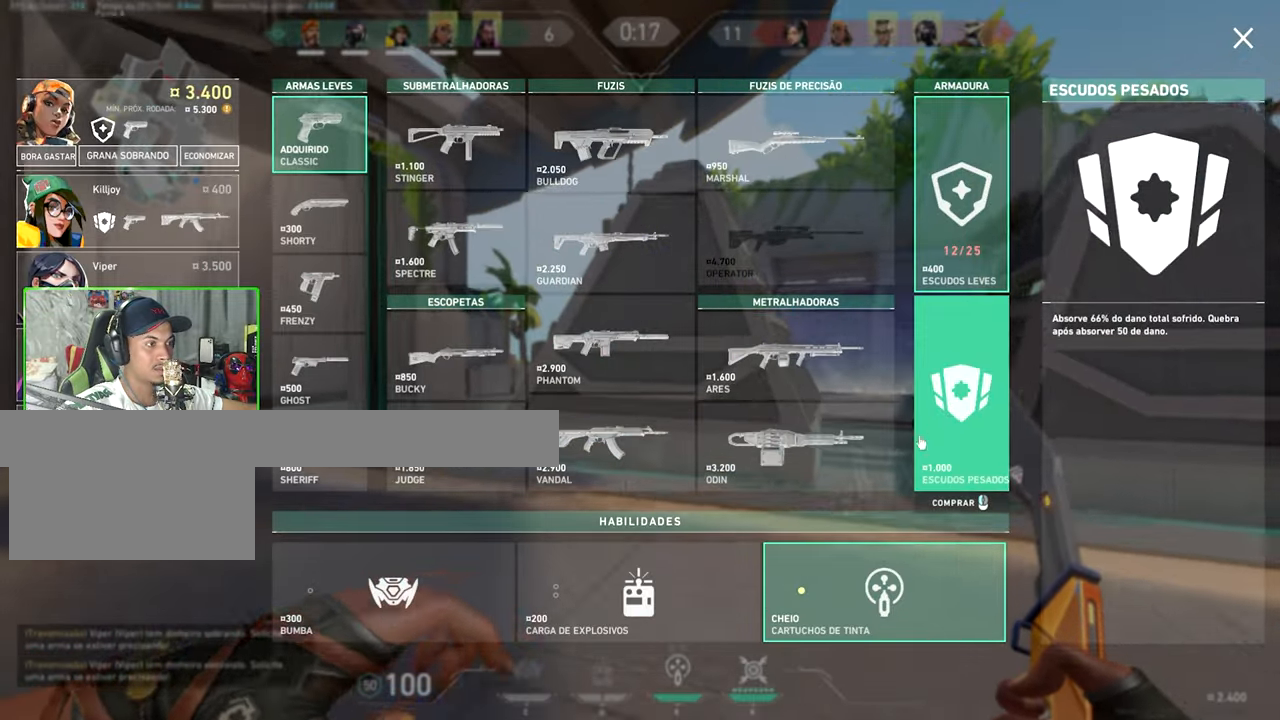
{"keys": ["a", "w"], "mouse_move": "down-left", "events": [[84, "a", "down"]]}
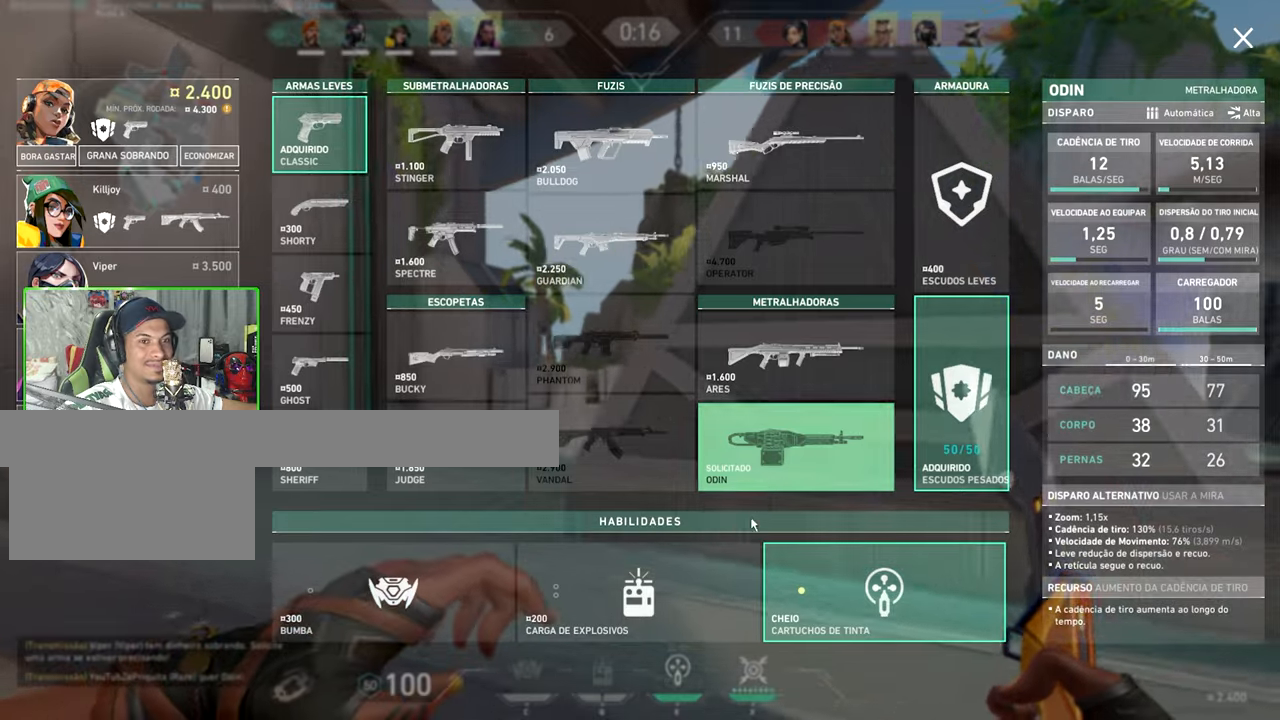
{"keys": ["w"], "mouse_move": "still", "events": [[383, "a", "up"]]}
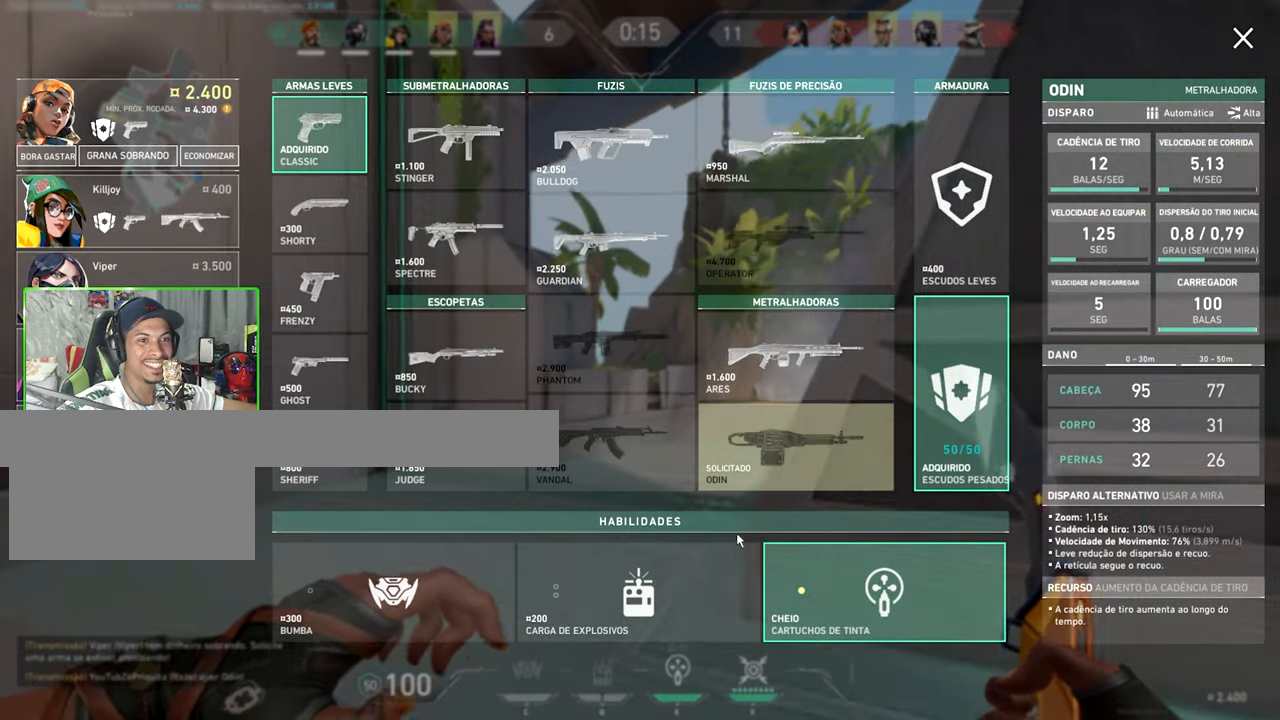
{"keys": ["w"], "mouse_move": "still", "events": [[66, "a", "down"], [250, "a", "up"]]}
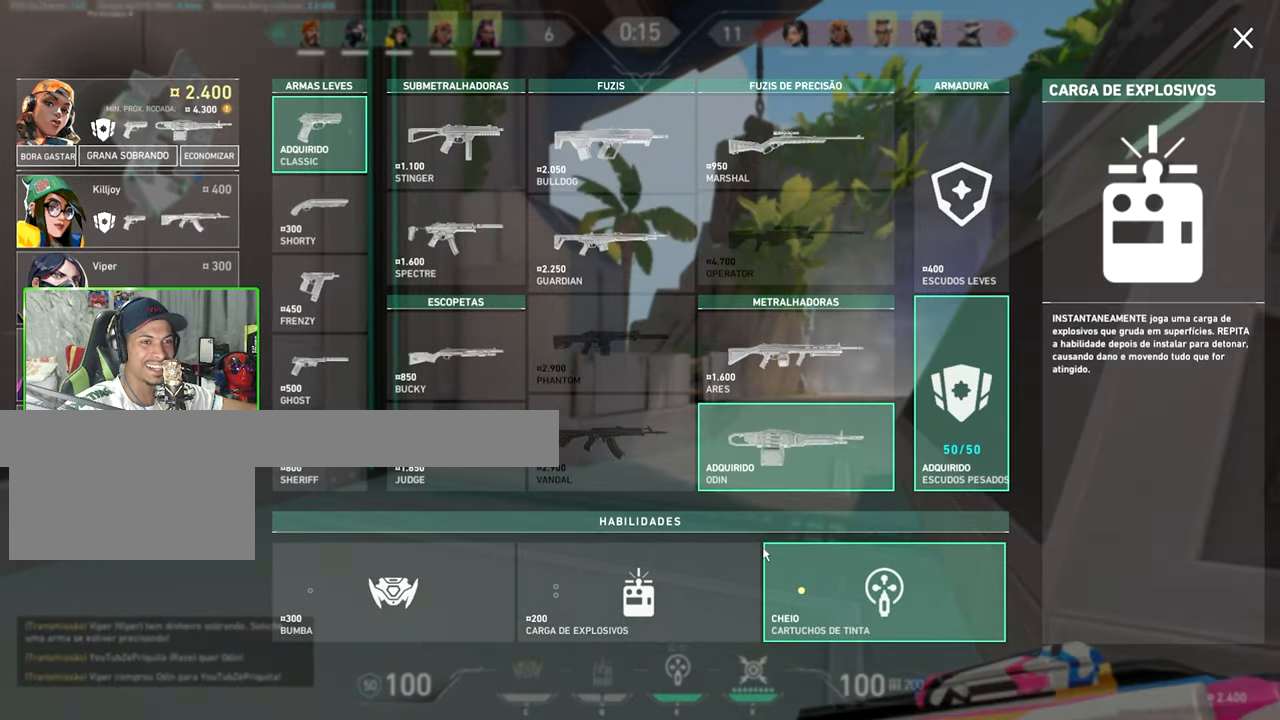
{"keys": ["w"], "mouse_move": "still", "events": []}
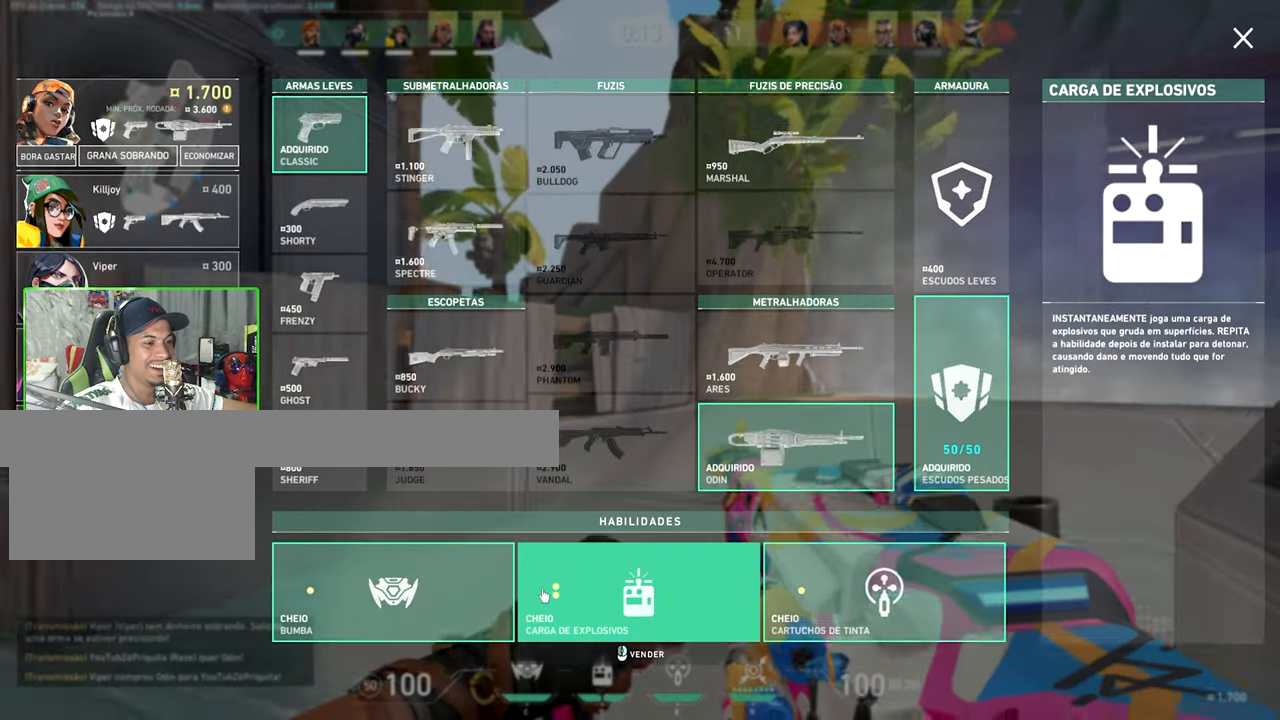
{"keys": ["w"], "mouse_move": "right", "events": []}
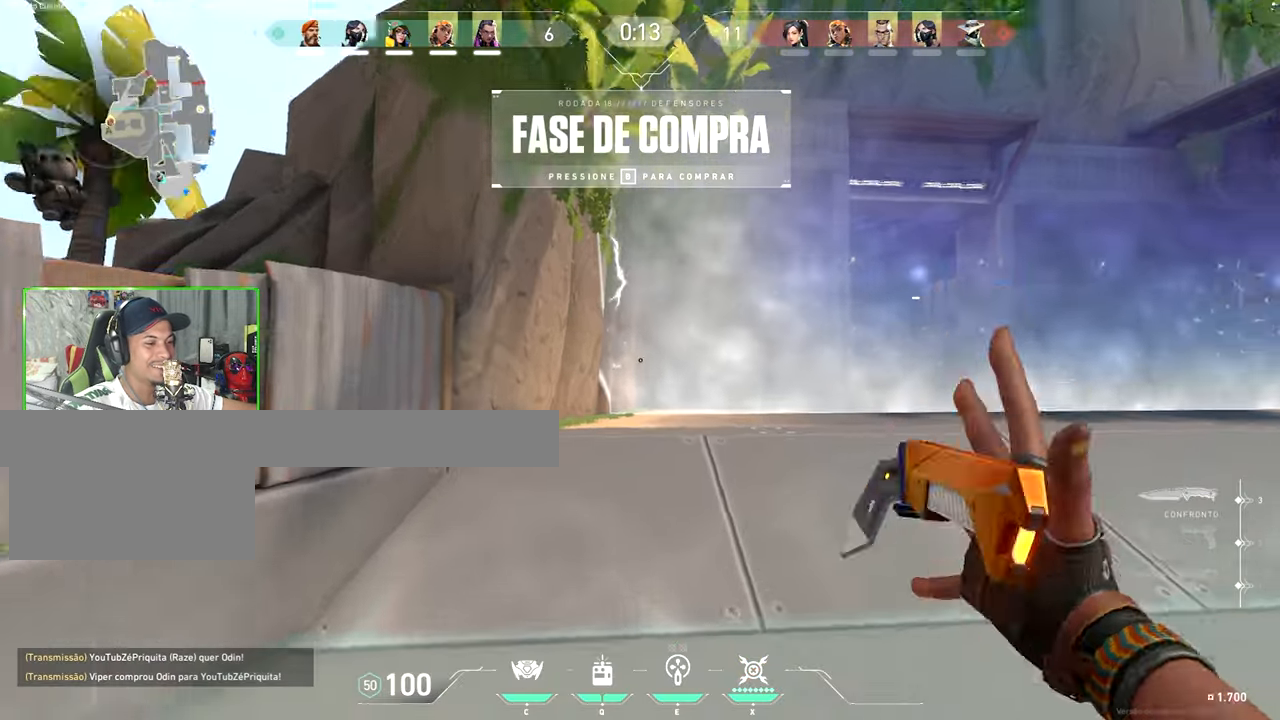
{"keys": ["space", "w"], "mouse_move": "left", "events": [[400, "space", "down"]]}
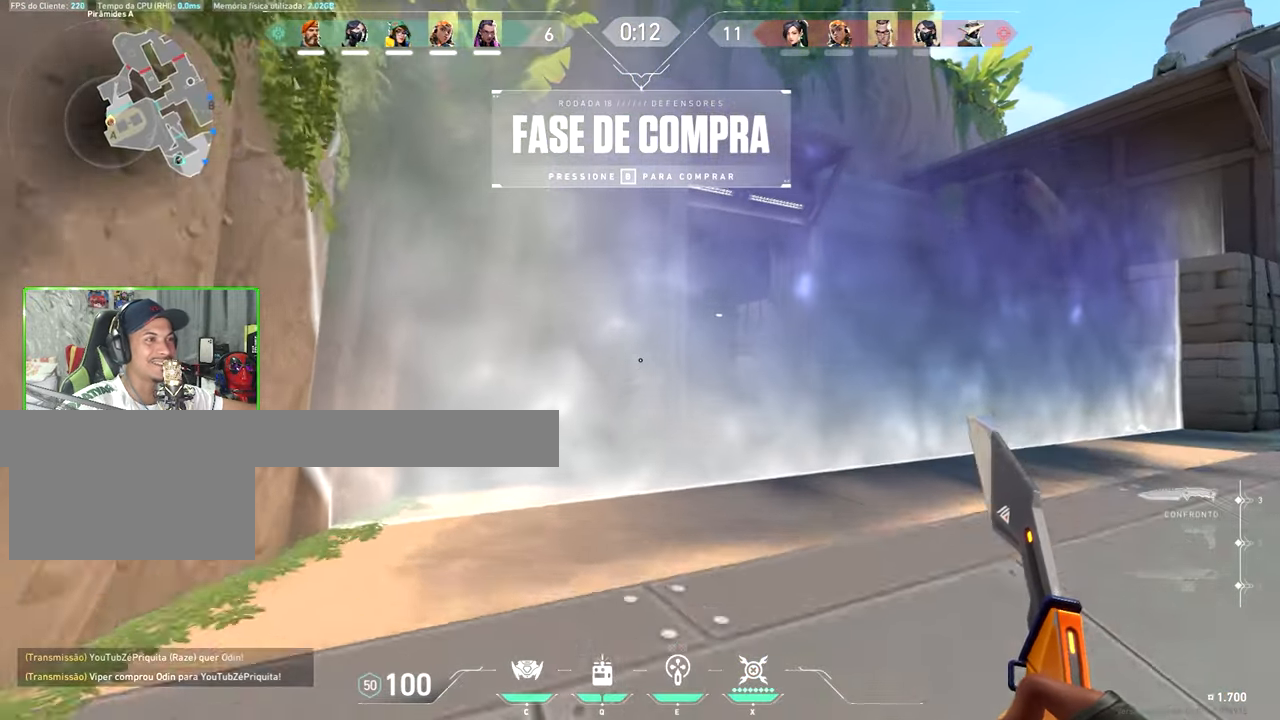
{"keys": ["v", "w"], "mouse_move": "still", "events": [[50, "space", "up"], [383, "v", "down"]]}
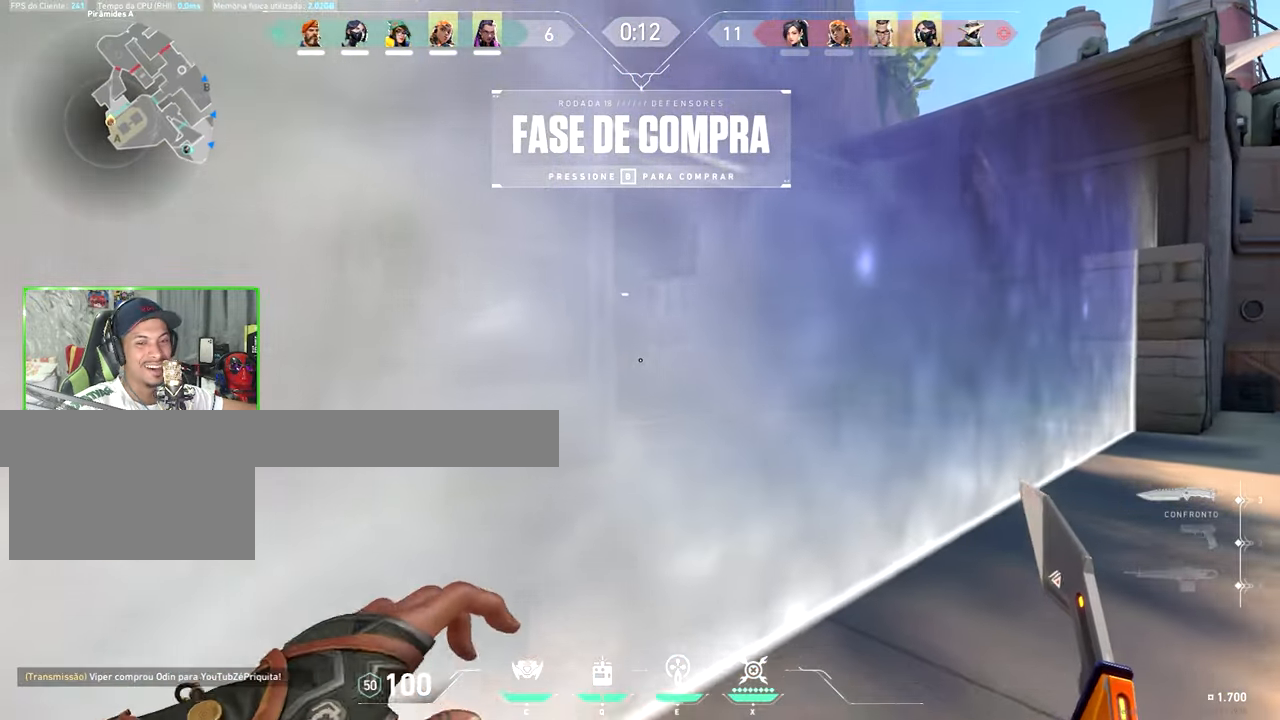
{"keys": ["v", "w"], "mouse_move": "left", "events": [[116, "space", "down"], [250, "space", "up"]]}
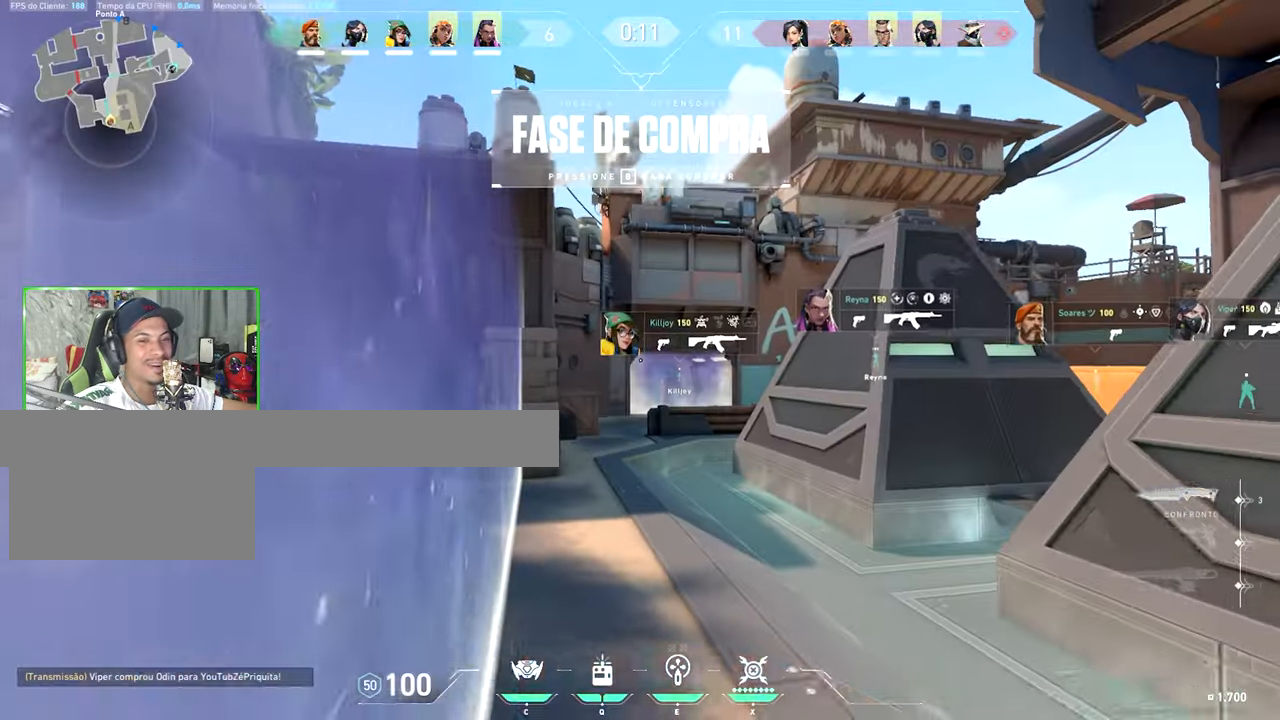
{"keys": ["v", "w"], "mouse_move": "still", "events": []}
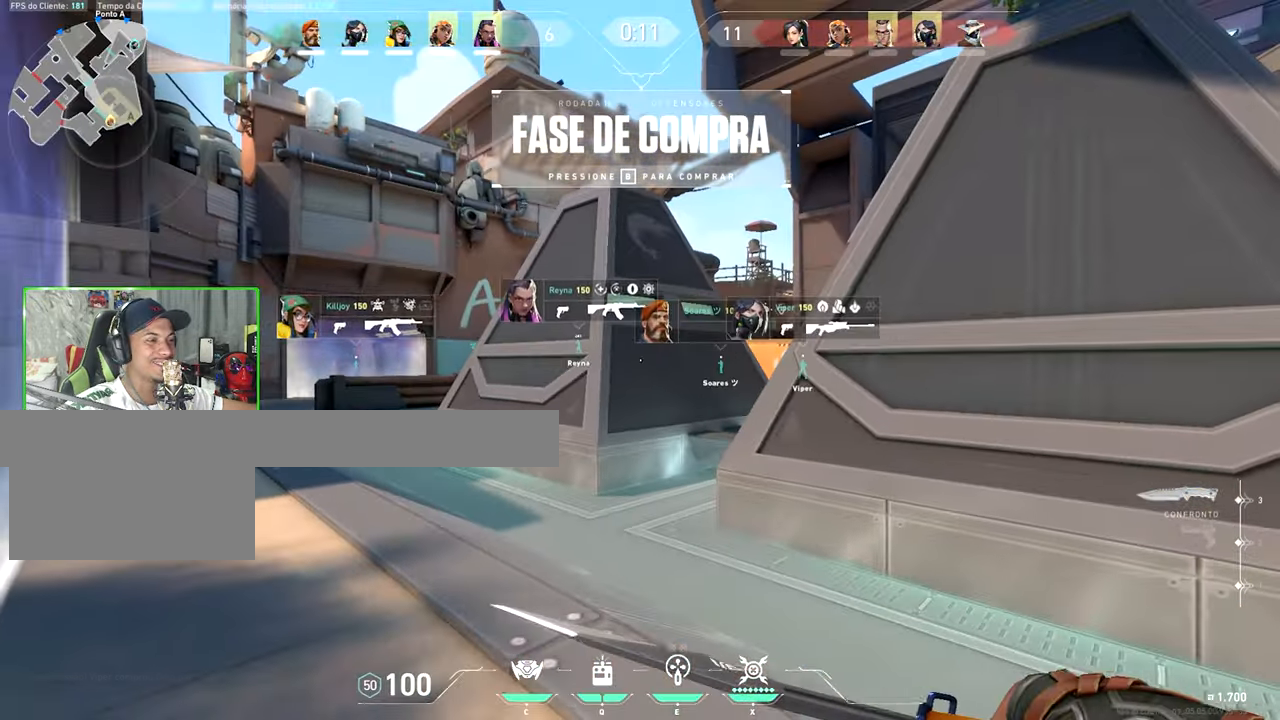
{"keys": ["v", "w"], "mouse_move": "still", "events": []}
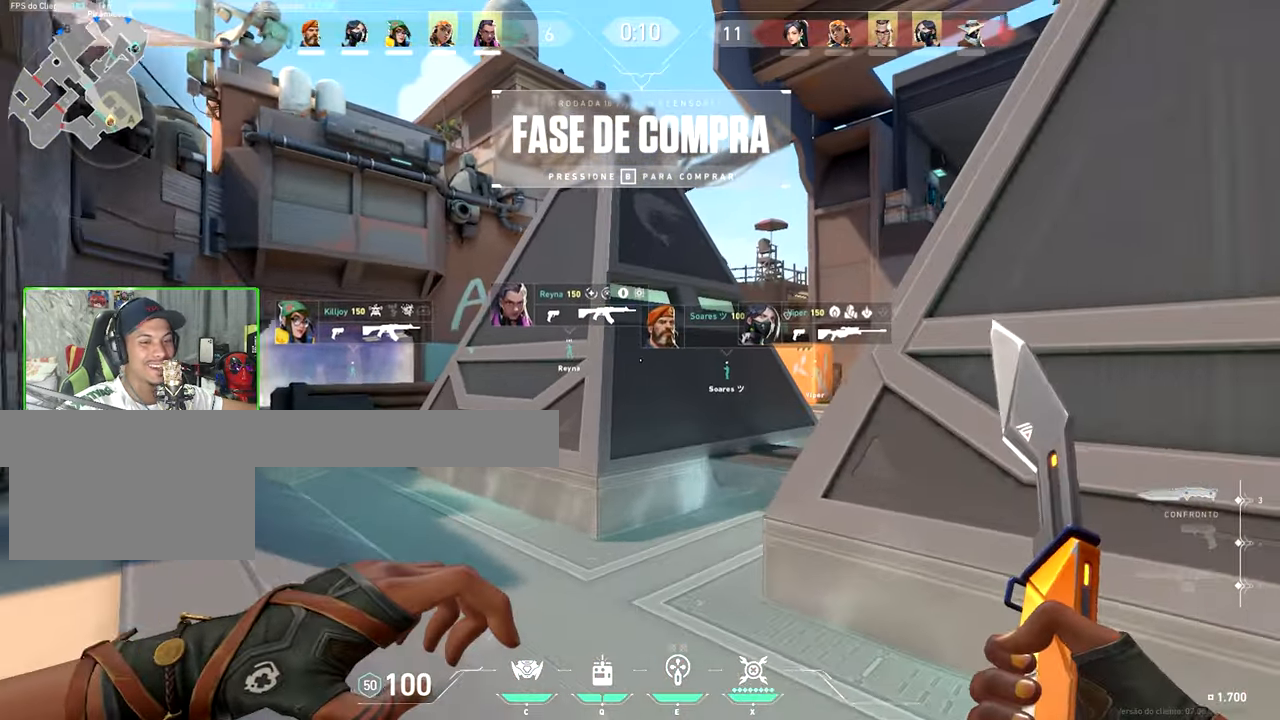
{"keys": ["v", "w"], "mouse_move": "left", "events": []}
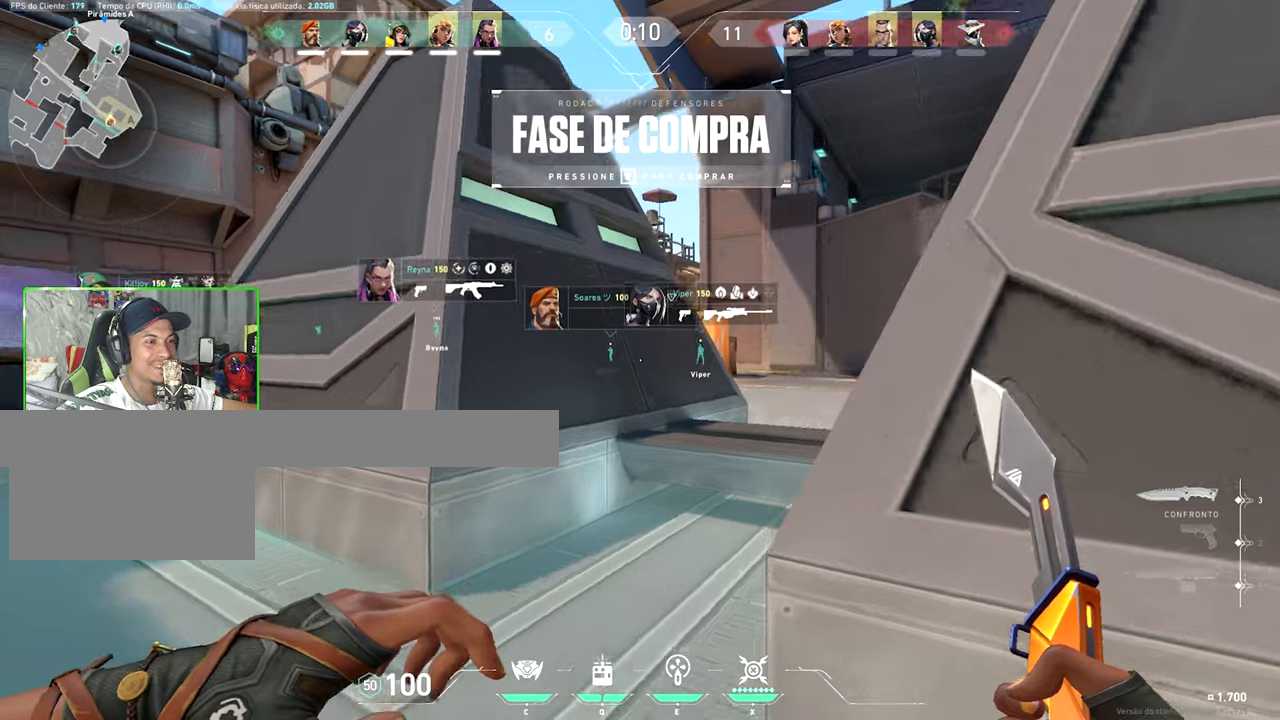
{"keys": ["d", "w"], "mouse_move": "down-right", "events": [[33, "v", "up"], [83, "space", "down"], [183, "d", "down"], [183, "space", "up"]]}
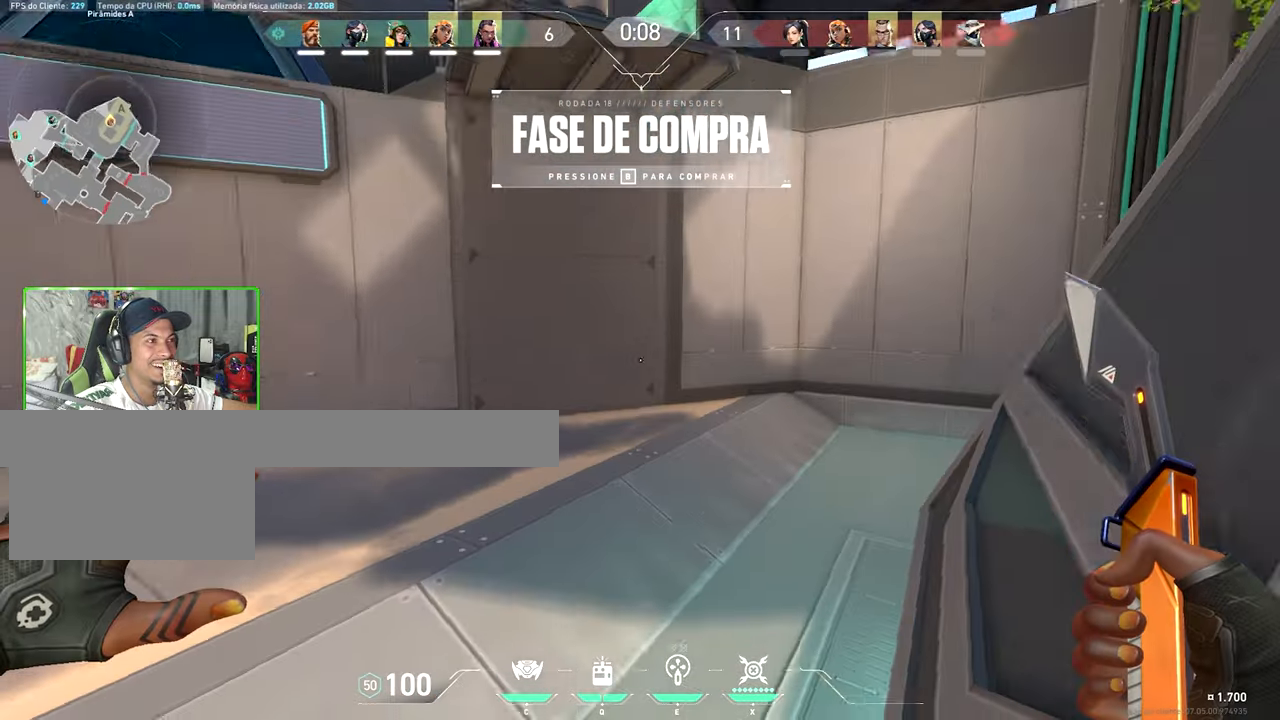
{"keys": ["w"], "mouse_move": "right", "events": [[67, "tab", "down"], [100, "d", "up"], [383, "space", "down"], [467, "space", "up"], [500, "tab", "up"]]}